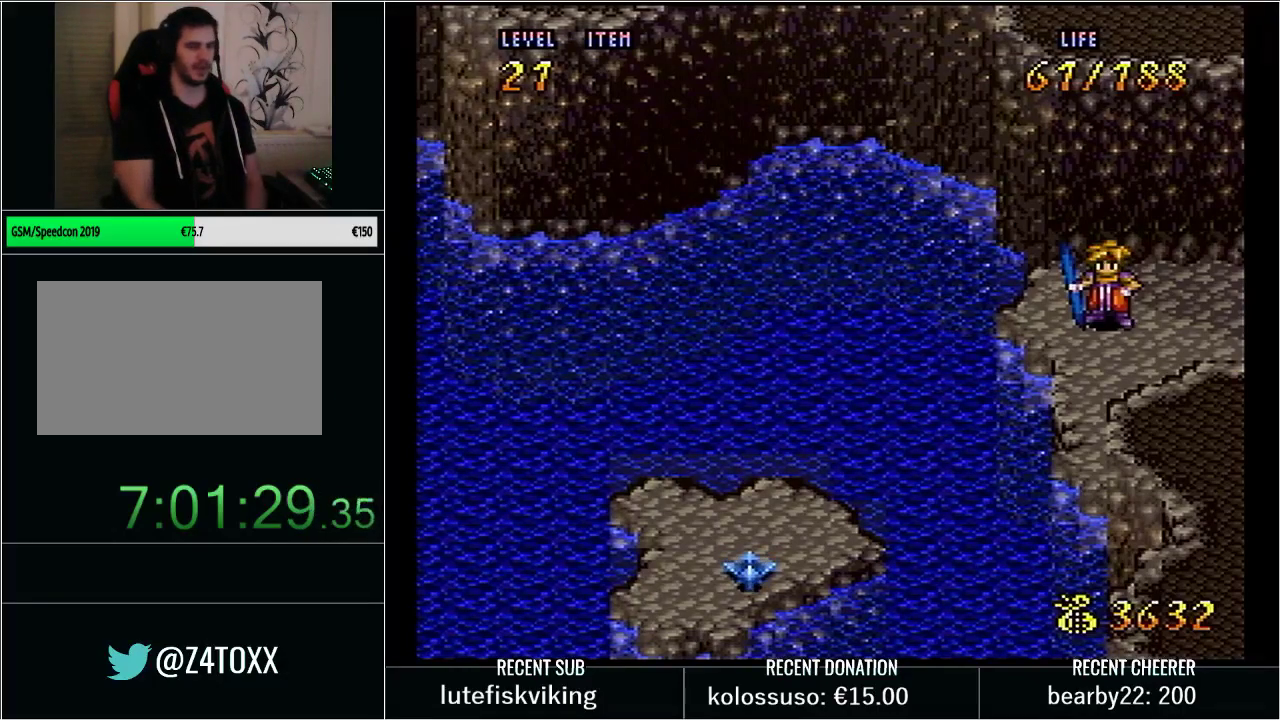
Gameplay with a controller (Nintendo layout); each line is a JSON object with the inputs held at the frame after it. "events" lists button and stick changes between this image and that frame as [ms after this image, input, new state], when the widget could be followed in between. Not read: L3 R3.
{"buttons": ["Y", "DPAD_RIGHT"], "events": [[233, "DPAD_RIGHT", "down"], [267, "Y", "down"]]}
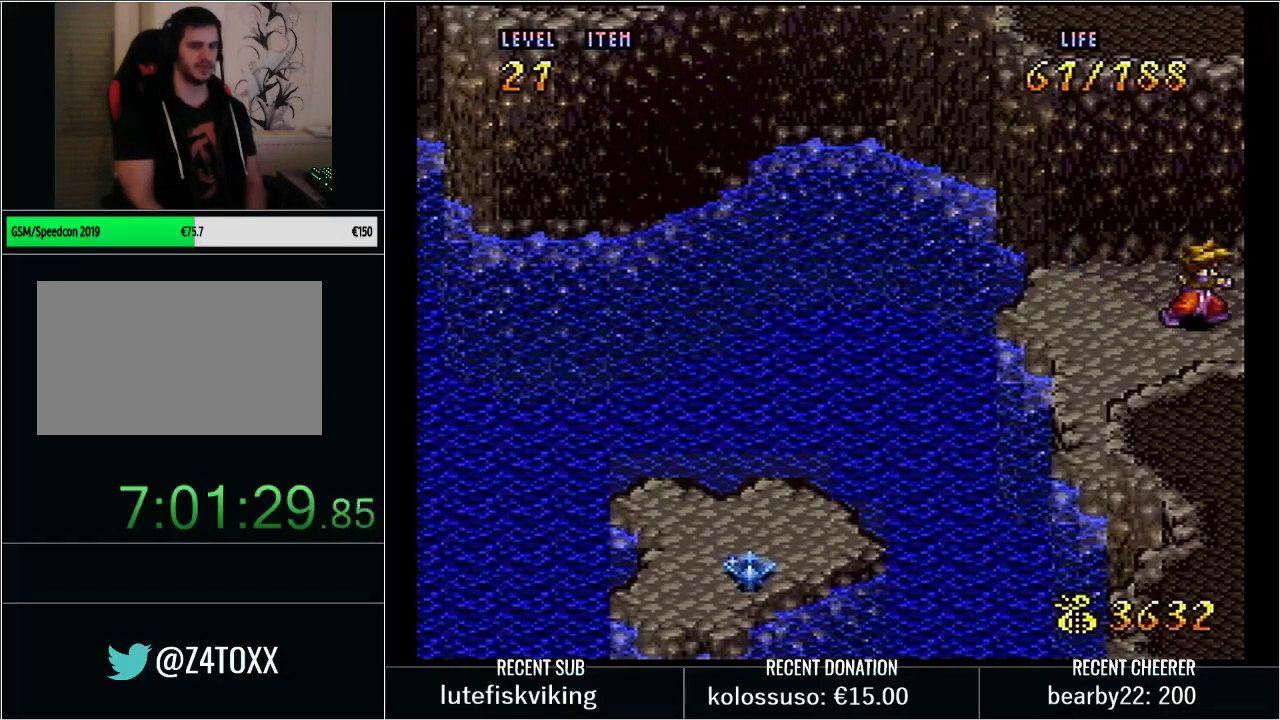
{"buttons": ["DPAD_RIGHT"], "events": [[100, "Y", "up"], [200, "Y", "down"], [500, "Y", "up"]]}
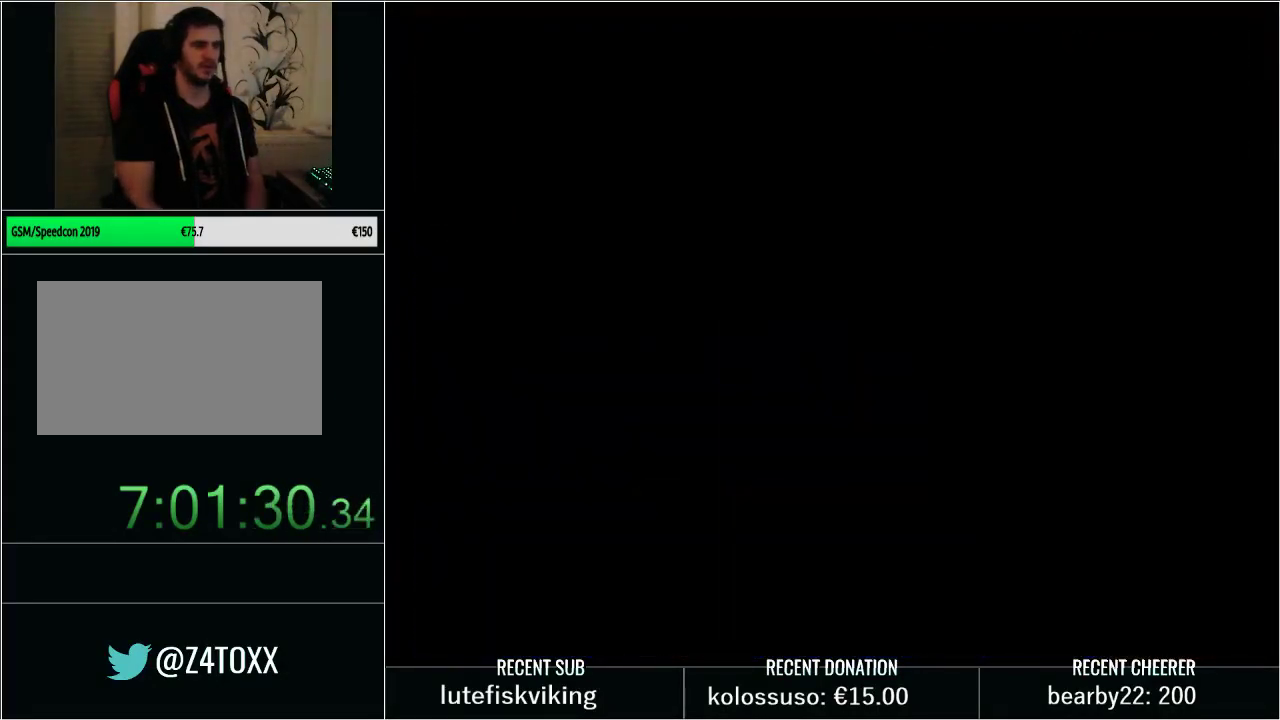
{"buttons": ["Y", "DPAD_RIGHT"], "events": [[50, "Y", "down"]]}
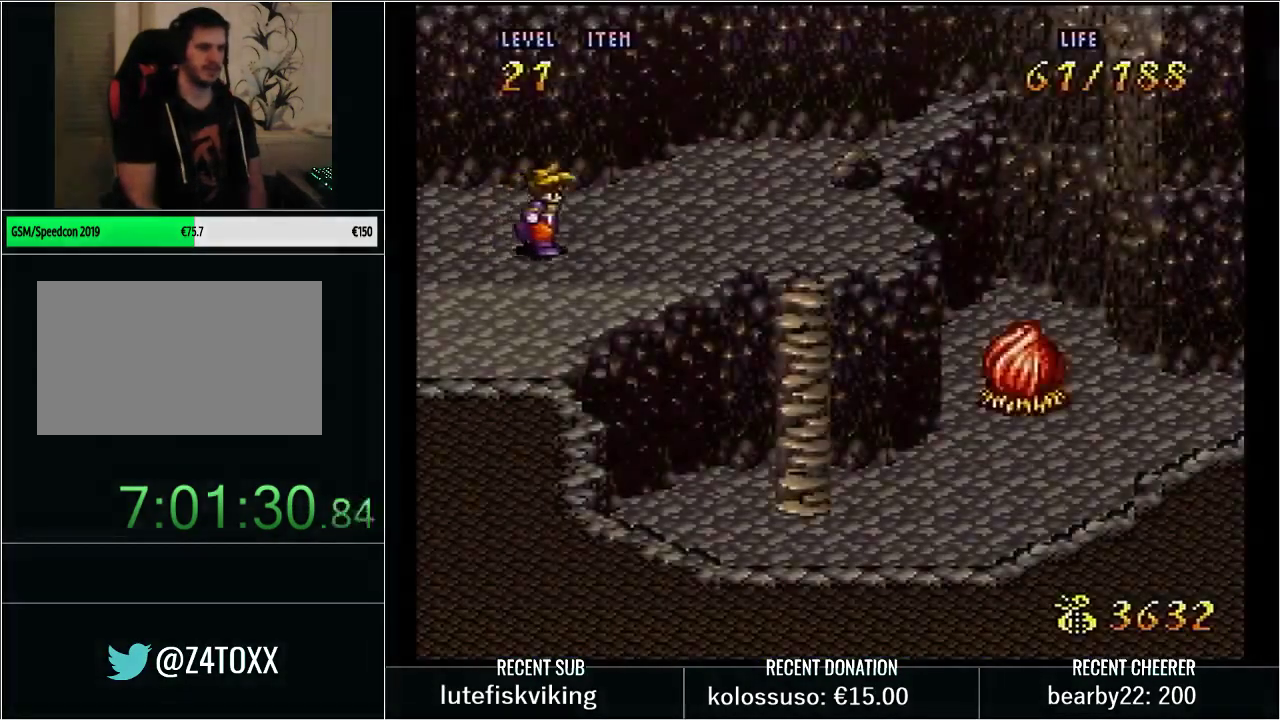
{"buttons": ["Y", "DPAD_DOWN"], "events": [[450, "DPAD_DOWN", "down"], [450, "DPAD_RIGHT", "up"]]}
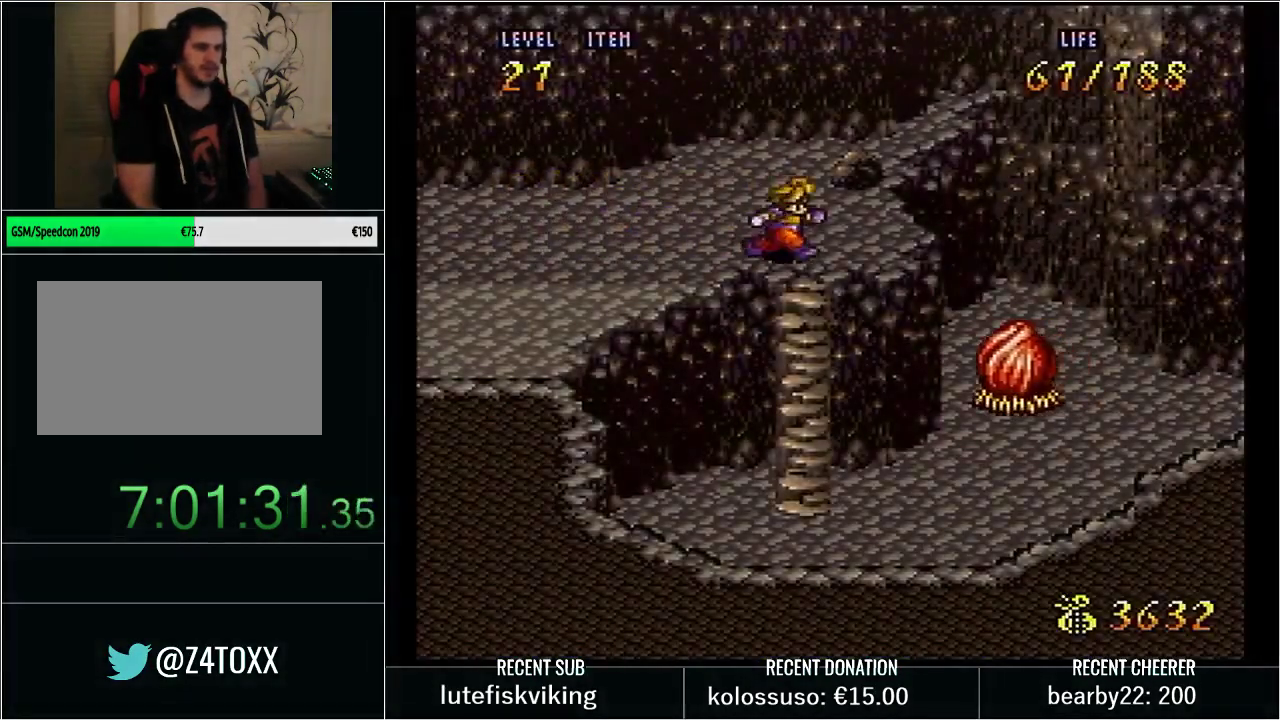
{"buttons": ["Y", "DPAD_DOWN"], "events": []}
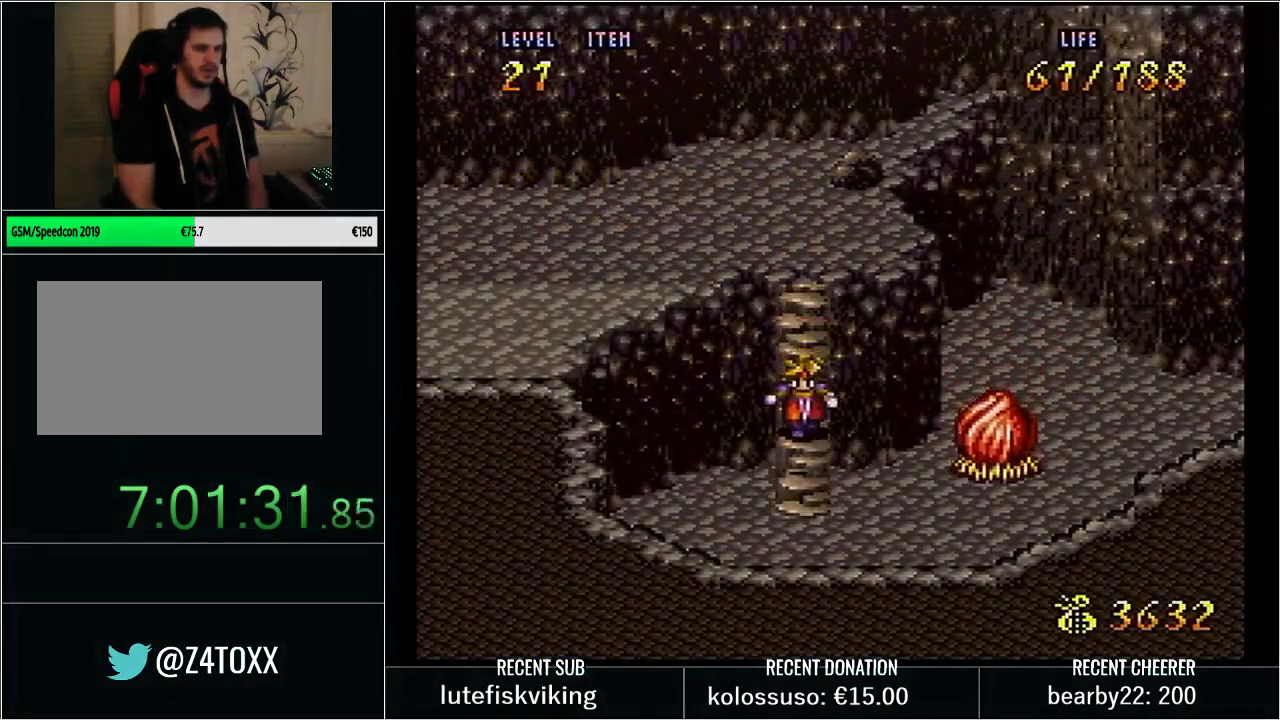
{"buttons": [], "events": [[117, "DPAD_RIGHT", "down"], [133, "DPAD_DOWN", "up"], [300, "X", "down"], [450, "DPAD_RIGHT", "up"], [450, "X", "up"], [467, "Y", "up"]]}